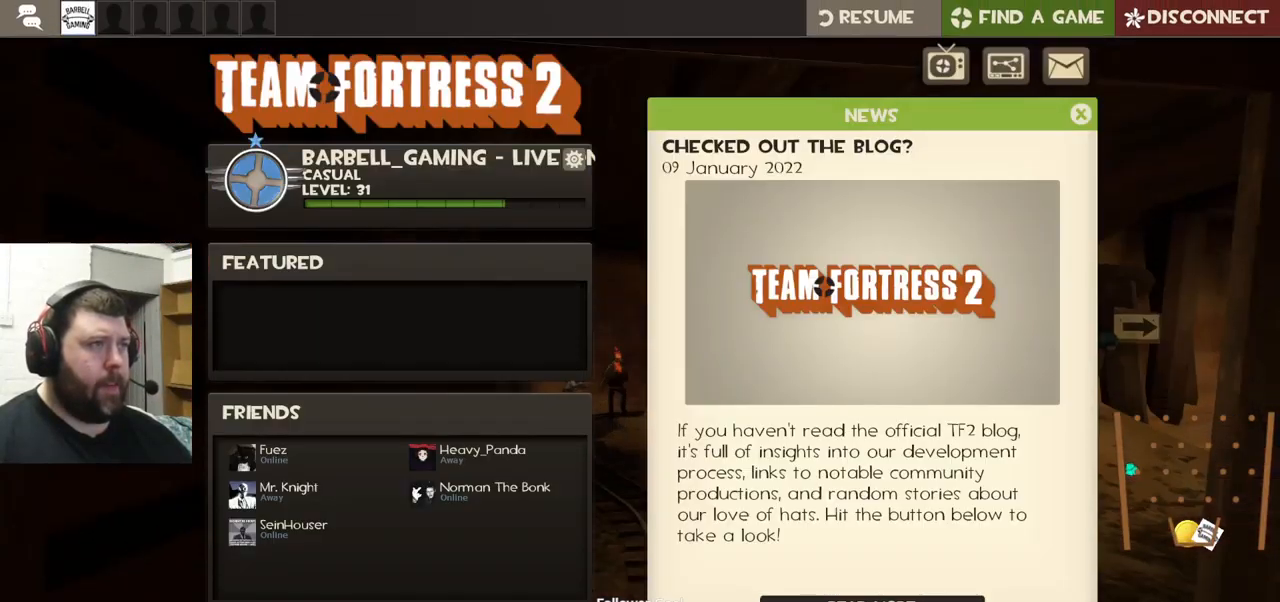
Gameplay with a controller (PlayStation layout); each line is a JSON object with the inputs held at the frame after it. "events" lists button and stick changes between this image and that frame as [ms after this image, input, new state], when the widget could be followed in between. Not read: R1 R3.
{"buttons": [], "left_stick": "center", "right_stick": "center", "events": [[83, "START", "down"], [167, "START", "up"], [300, "TOUCHPAD", "down"], [400, "TOUCHPAD", "up"]]}
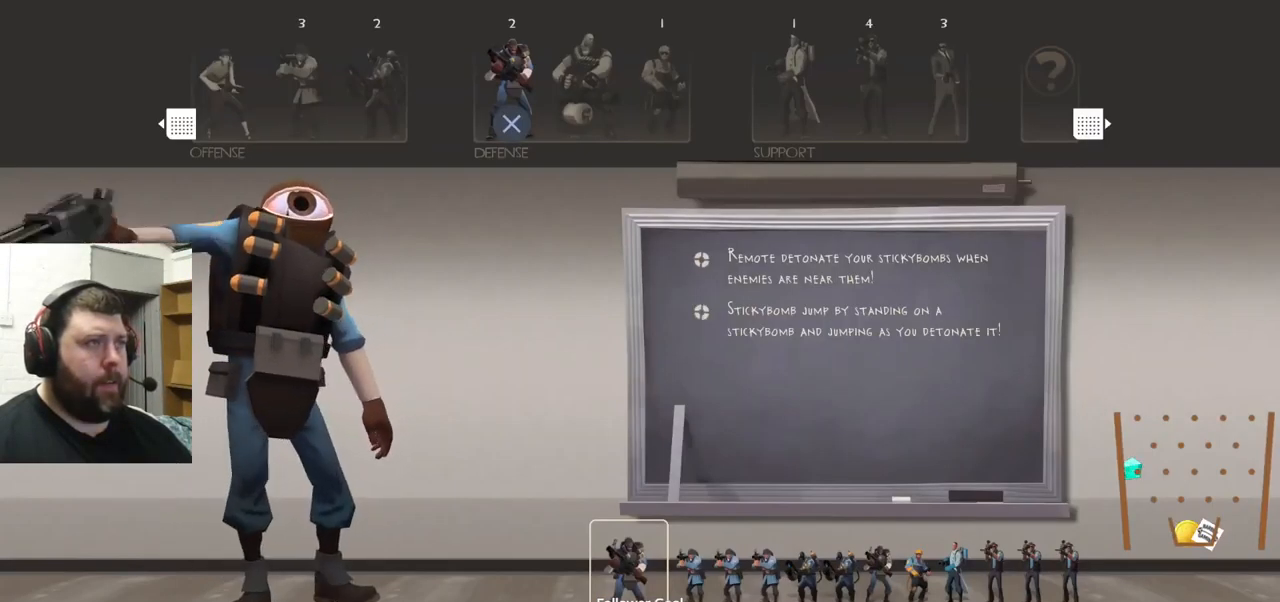
{"buttons": [], "left_stick": "center", "right_stick": "center", "events": [[233, "DPAD_RIGHT", "down"], [300, "DPAD_RIGHT", "up"], [383, "DPAD_RIGHT", "down"], [467, "DPAD_RIGHT", "up"]]}
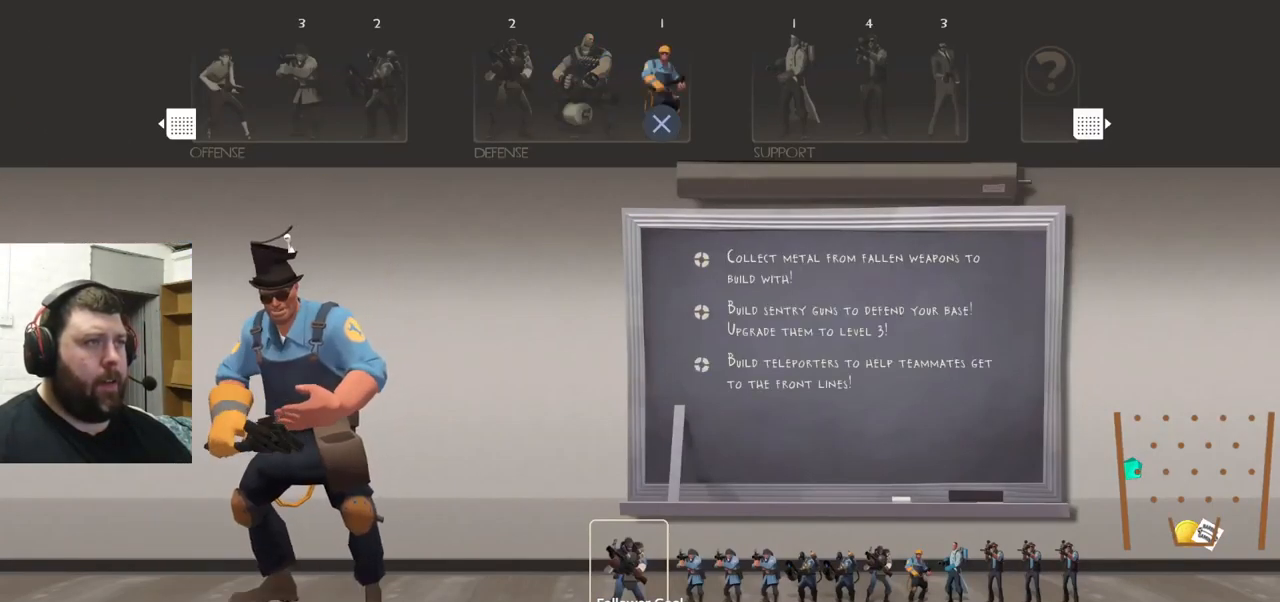
{"buttons": [], "left_stick": "up", "right_stick": "center", "events": [[167, "CROSS", "down"], [233, "CROSS", "up"], [367, "left_stick", "up-right"], [417, "left_stick", "up"]]}
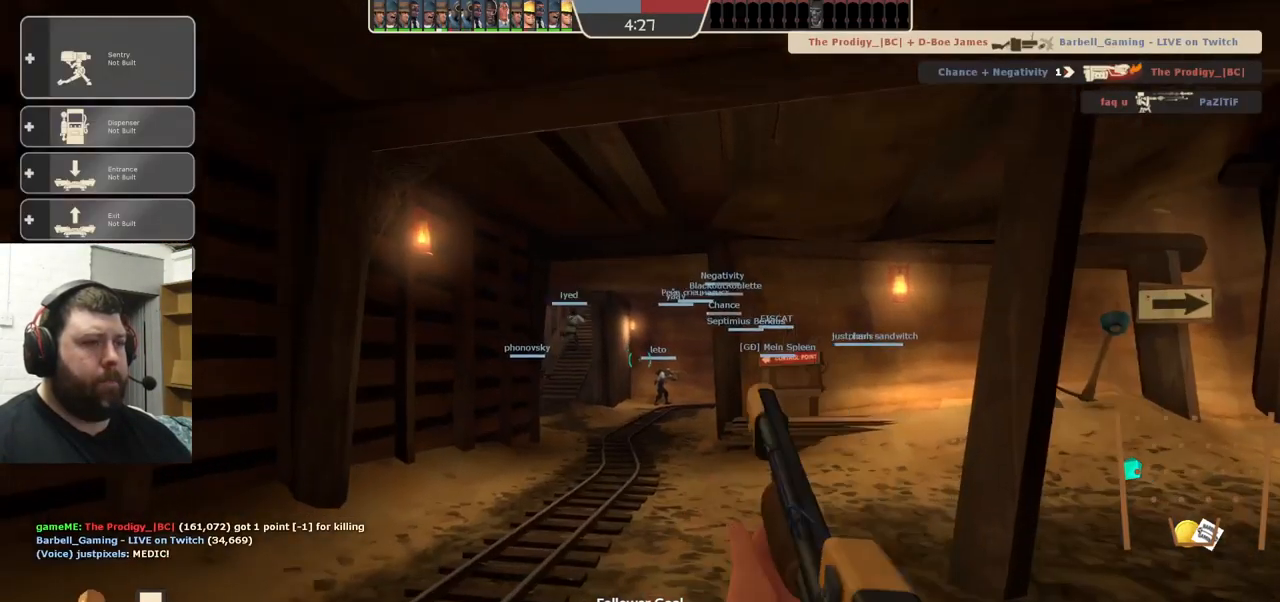
{"buttons": ["DPAD_LEFT"], "left_stick": "up", "right_stick": "center", "events": [[450, "DPAD_LEFT", "down"]]}
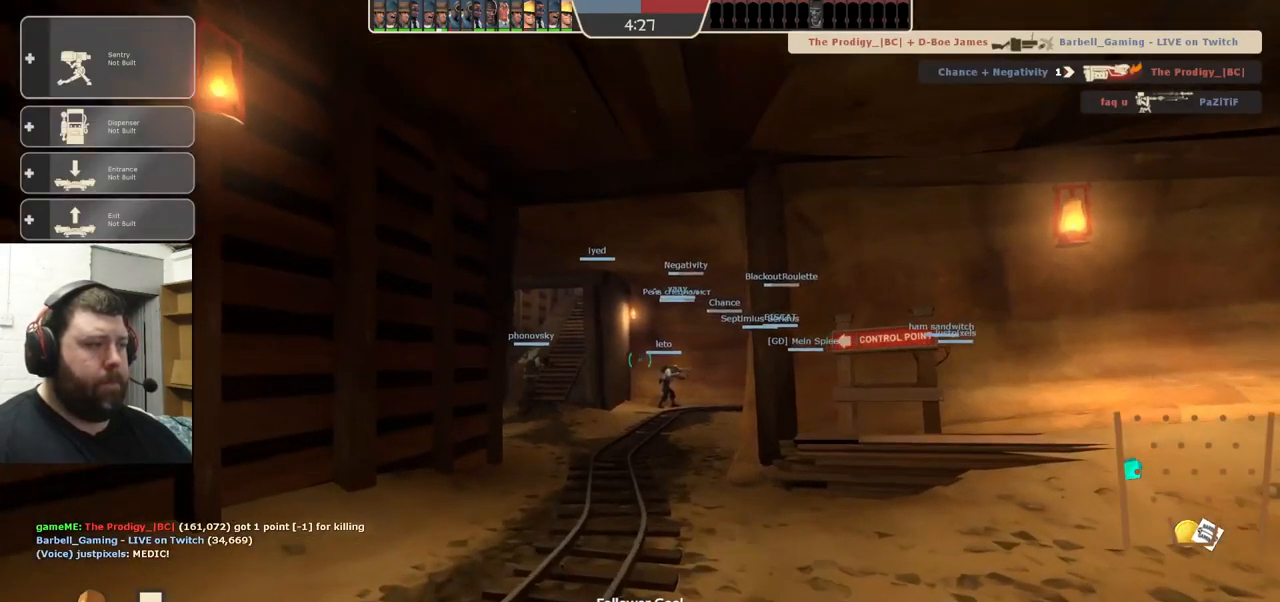
{"buttons": [], "left_stick": "up", "right_stick": "center", "events": [[33, "DPAD_LEFT", "up"], [350, "DPAD_RIGHT", "down"], [483, "DPAD_RIGHT", "up"]]}
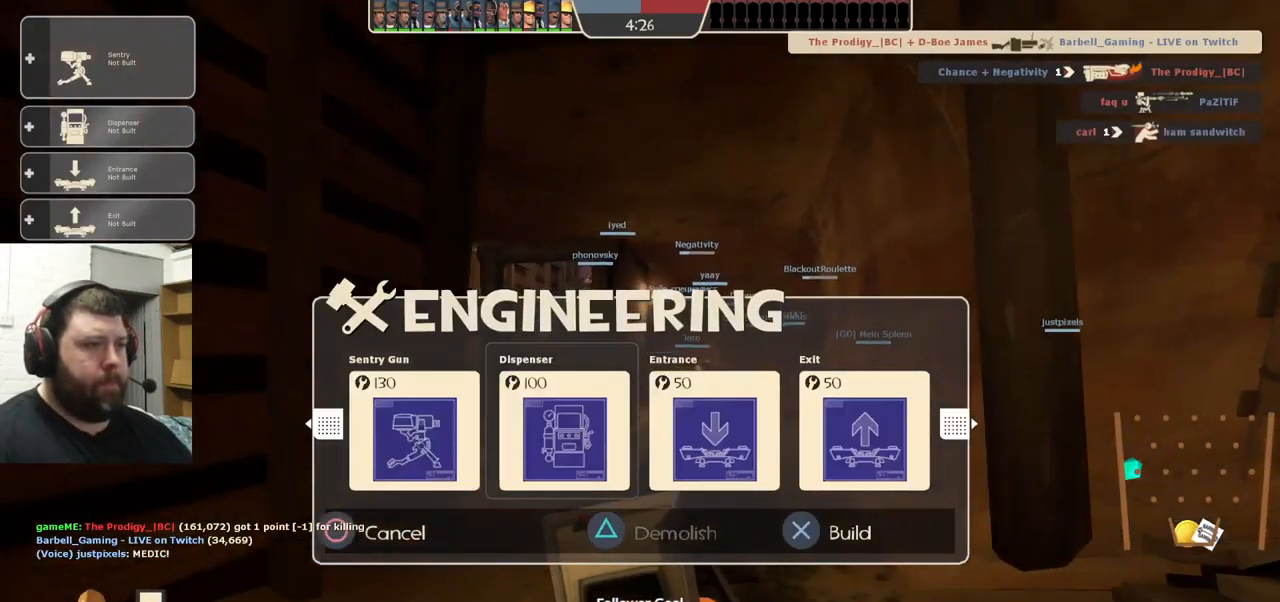
{"buttons": [], "left_stick": "up", "right_stick": "center", "events": [[33, "DPAD_RIGHT", "down"], [117, "DPAD_RIGHT", "up"], [183, "R2", "down"], [317, "R2", "up"]]}
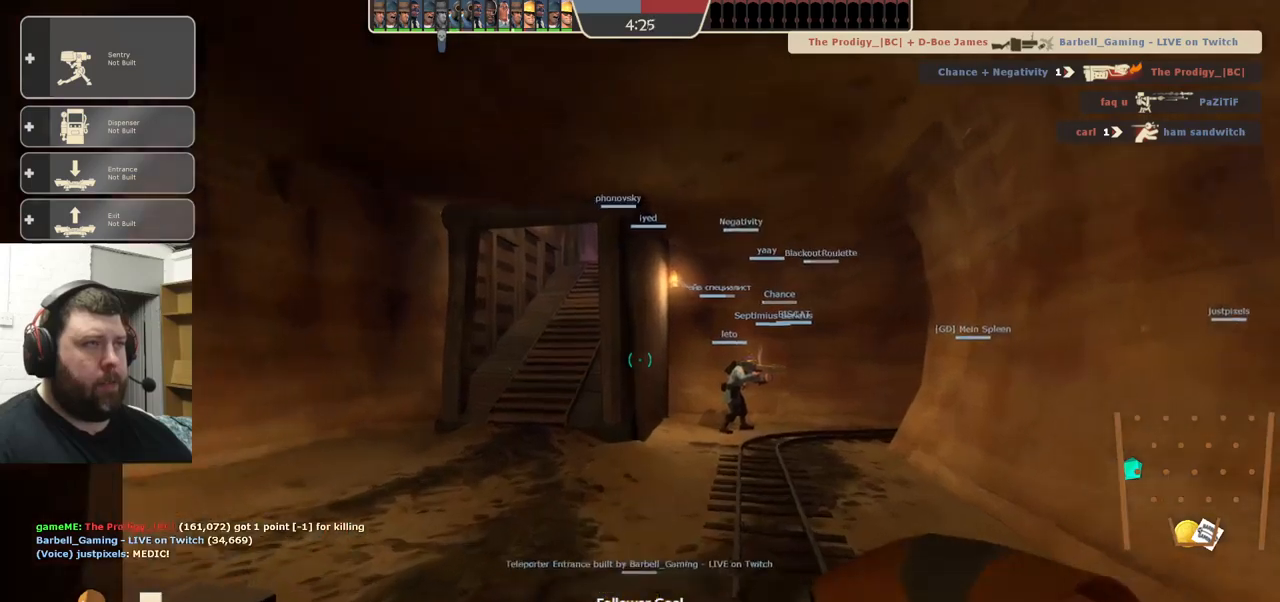
{"buttons": [], "left_stick": "up", "right_stick": "center", "events": []}
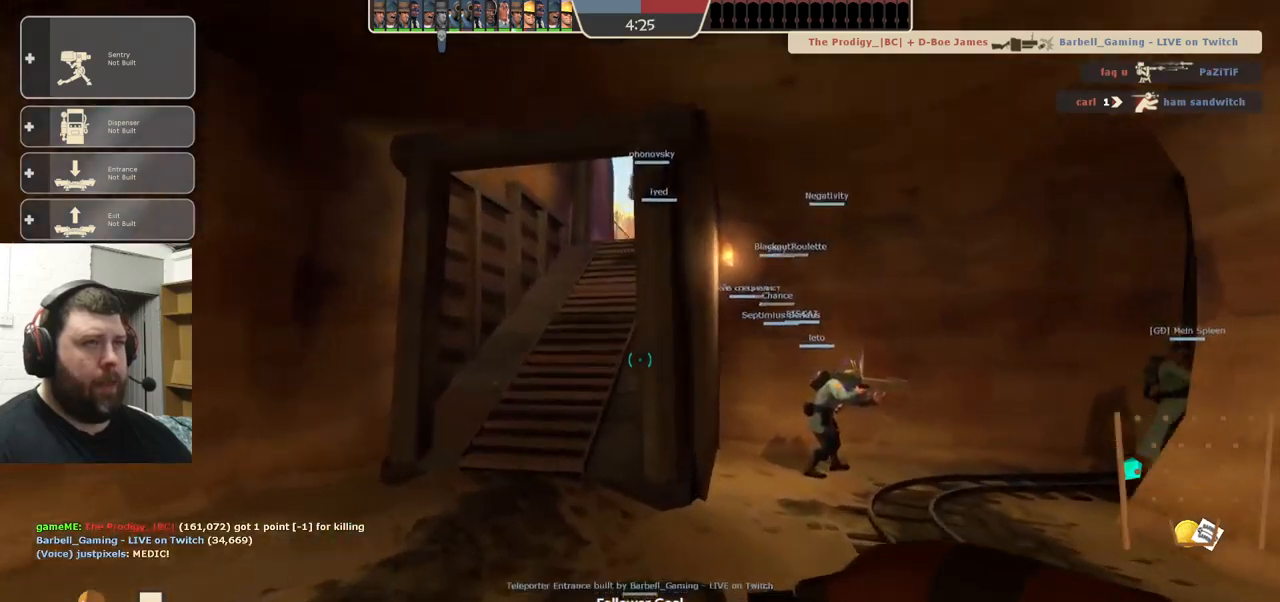
{"buttons": [], "left_stick": "up", "right_stick": "center", "events": []}
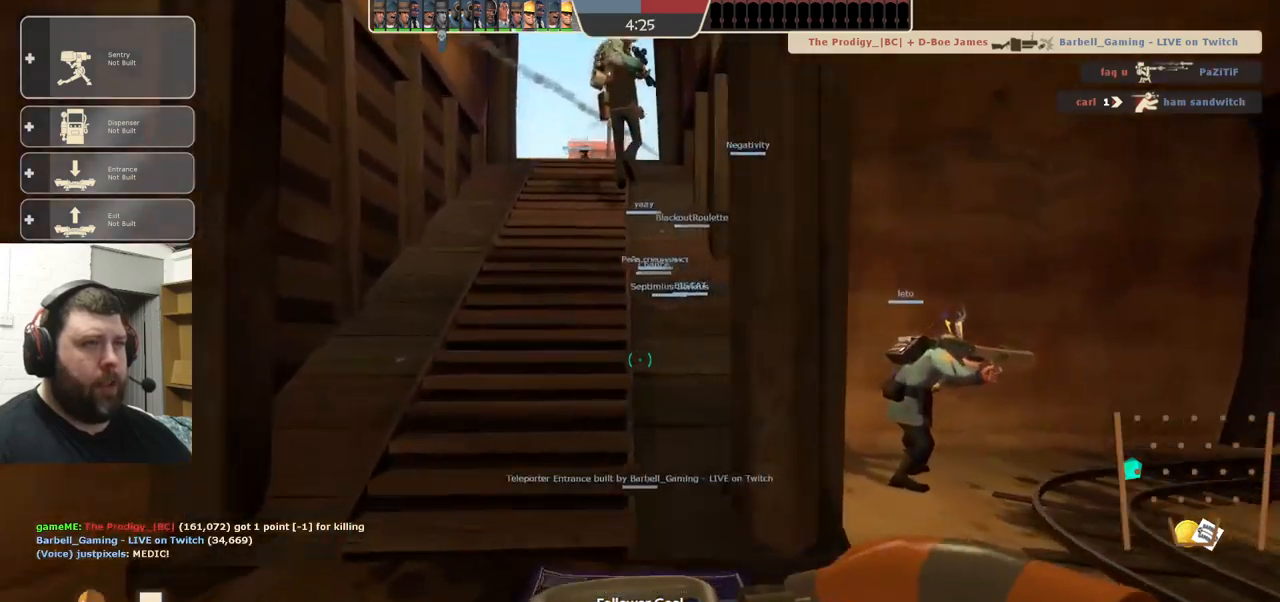
{"buttons": [], "left_stick": "up", "right_stick": "center", "events": []}
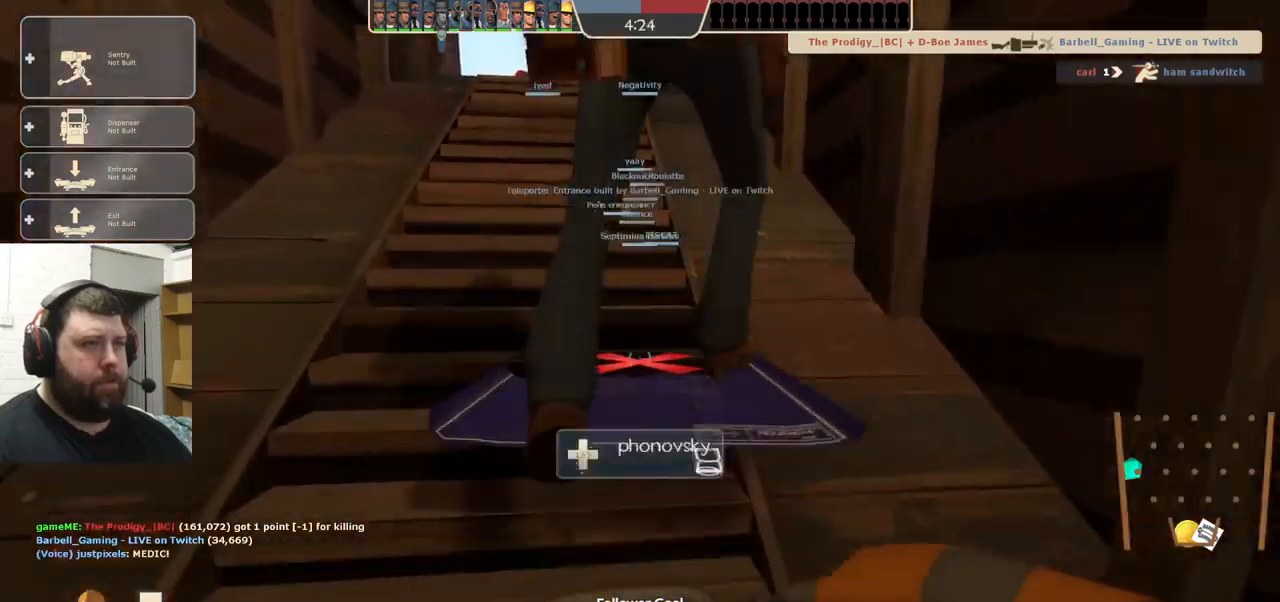
{"buttons": [], "left_stick": "up", "right_stick": "center", "events": []}
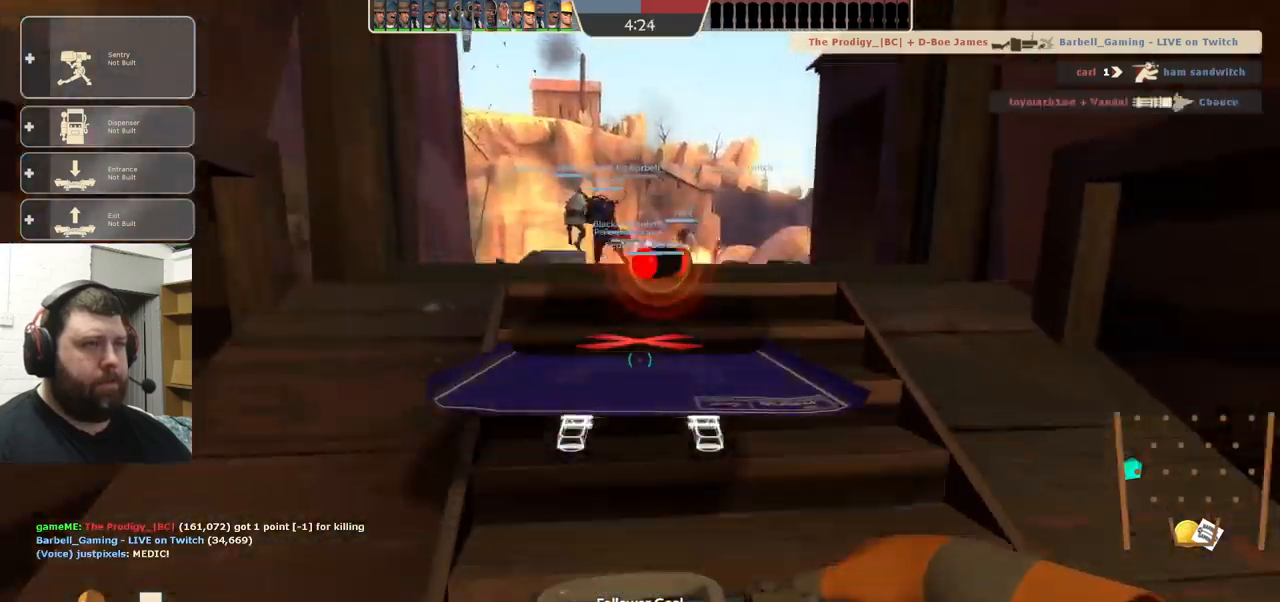
{"buttons": [], "left_stick": "up", "right_stick": "center", "events": [[334, "R2", "down"], [467, "R2", "up"]]}
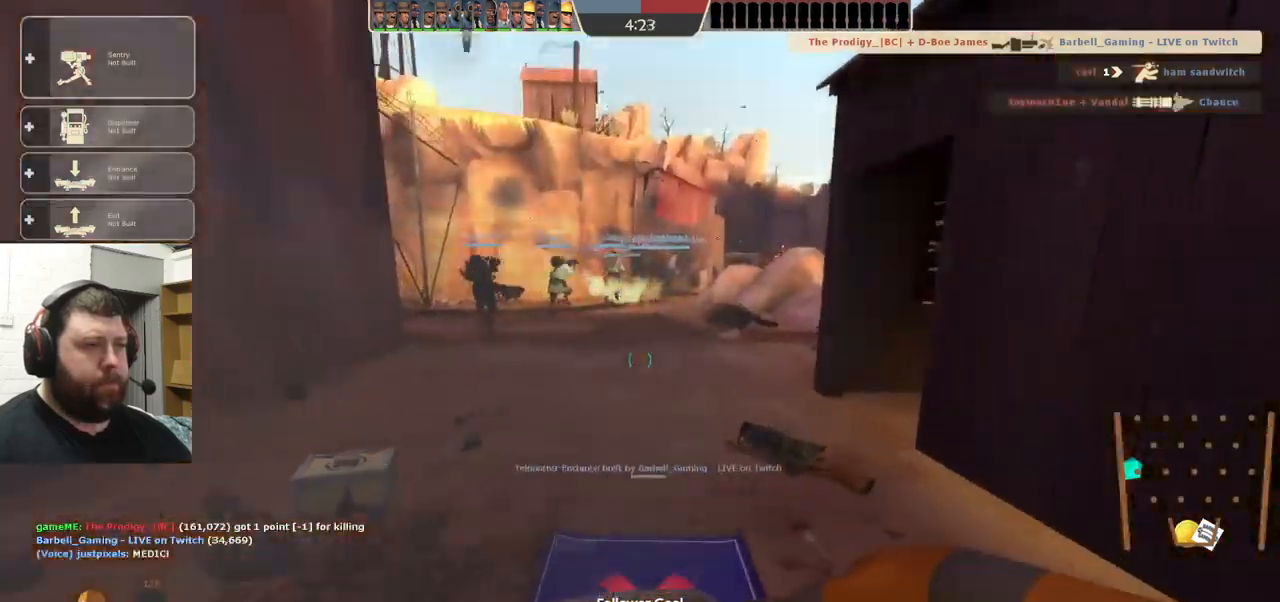
{"buttons": [], "left_stick": "up-left", "right_stick": "center", "events": [[17, "R2", "down"], [134, "R2", "up"], [184, "left_stick", "up-left"]]}
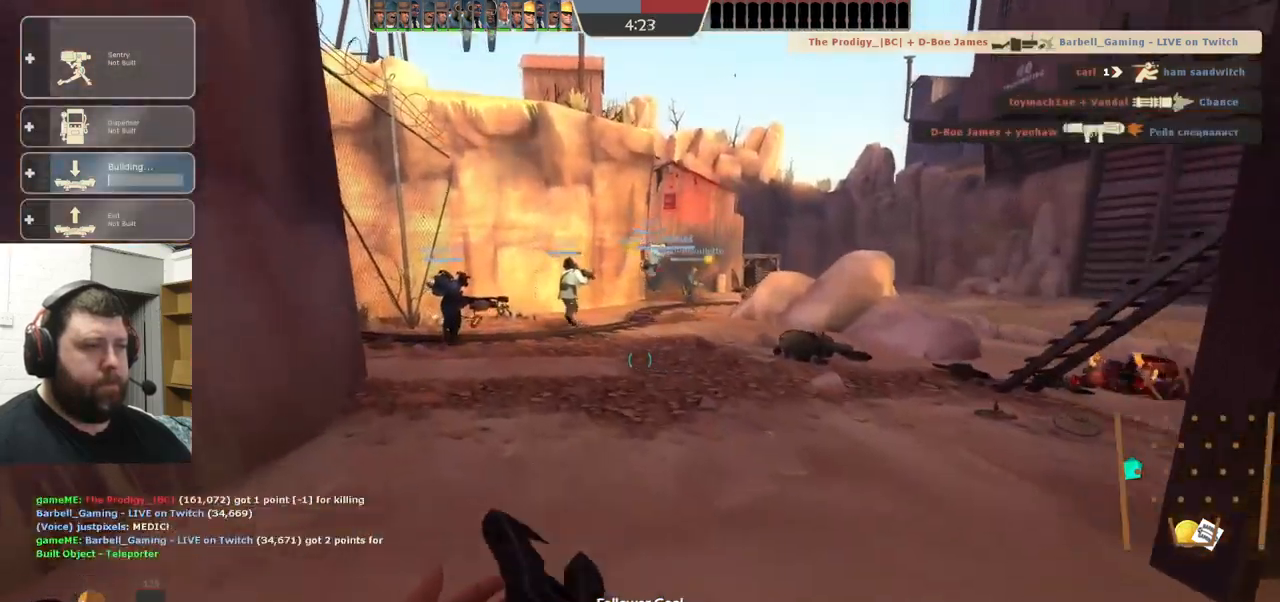
{"buttons": [], "left_stick": "right", "right_stick": "right", "events": [[50, "left_stick", "up"], [317, "left_stick", "up-right"], [417, "left_stick", "right"], [484, "right_stick", "right"]]}
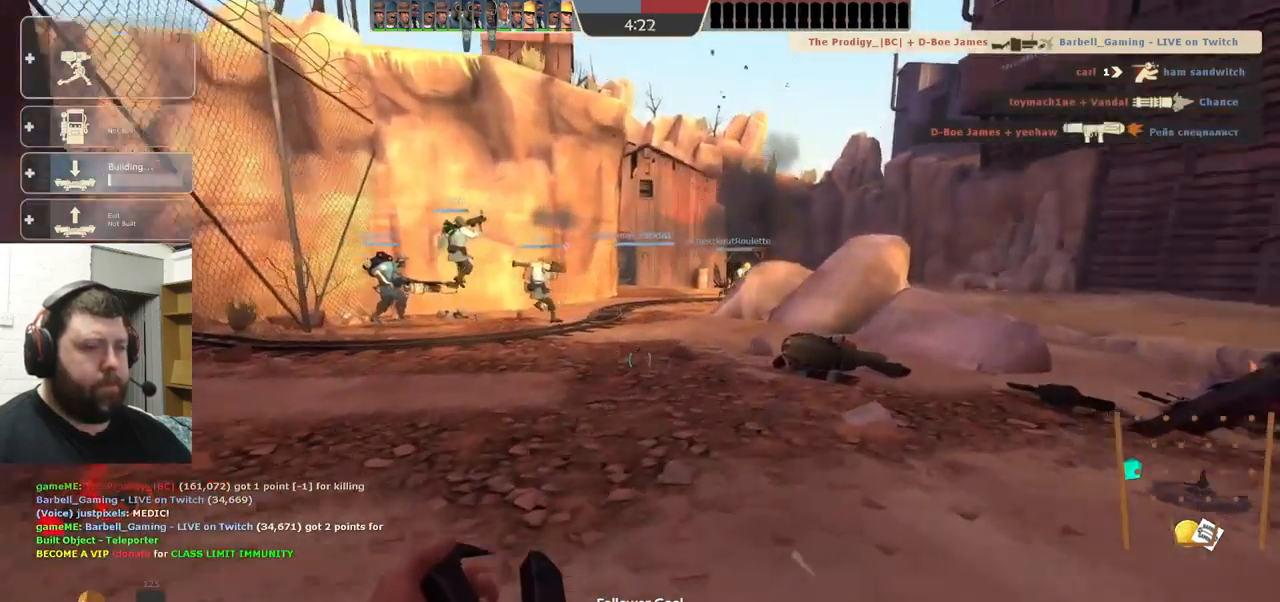
{"buttons": [], "left_stick": "up-left", "right_stick": "center", "events": [[184, "left_stick", "up-right"], [234, "right_stick", "center"], [484, "left_stick", "up-left"]]}
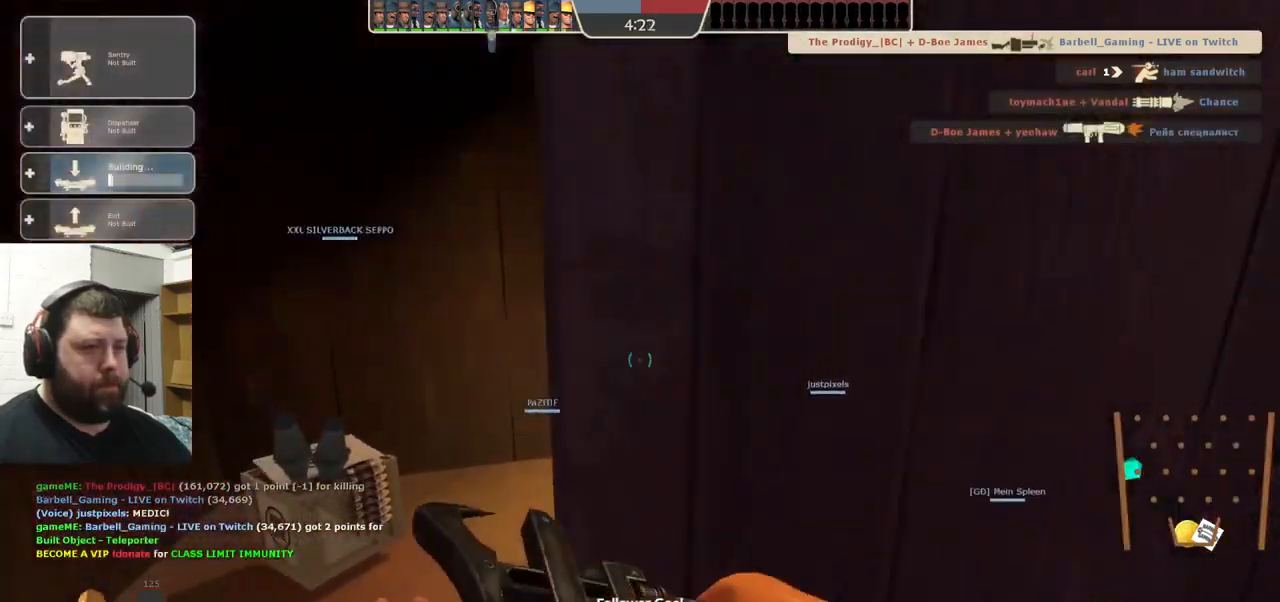
{"buttons": [], "left_stick": "up", "right_stick": "center", "events": [[367, "left_stick", "up"]]}
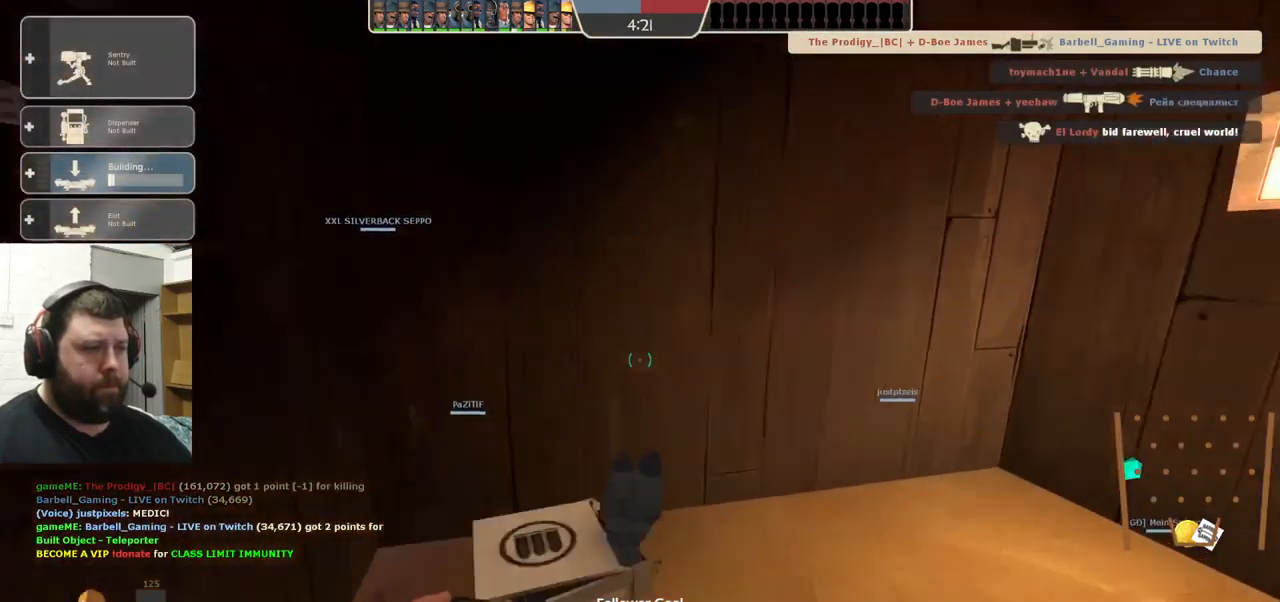
{"buttons": [], "left_stick": "center", "right_stick": "center", "events": [[50, "left_stick", "center"], [67, "right_stick", "left"], [150, "DPAD_LEFT", "down"], [234, "DPAD_LEFT", "up"], [334, "right_stick", "center"]]}
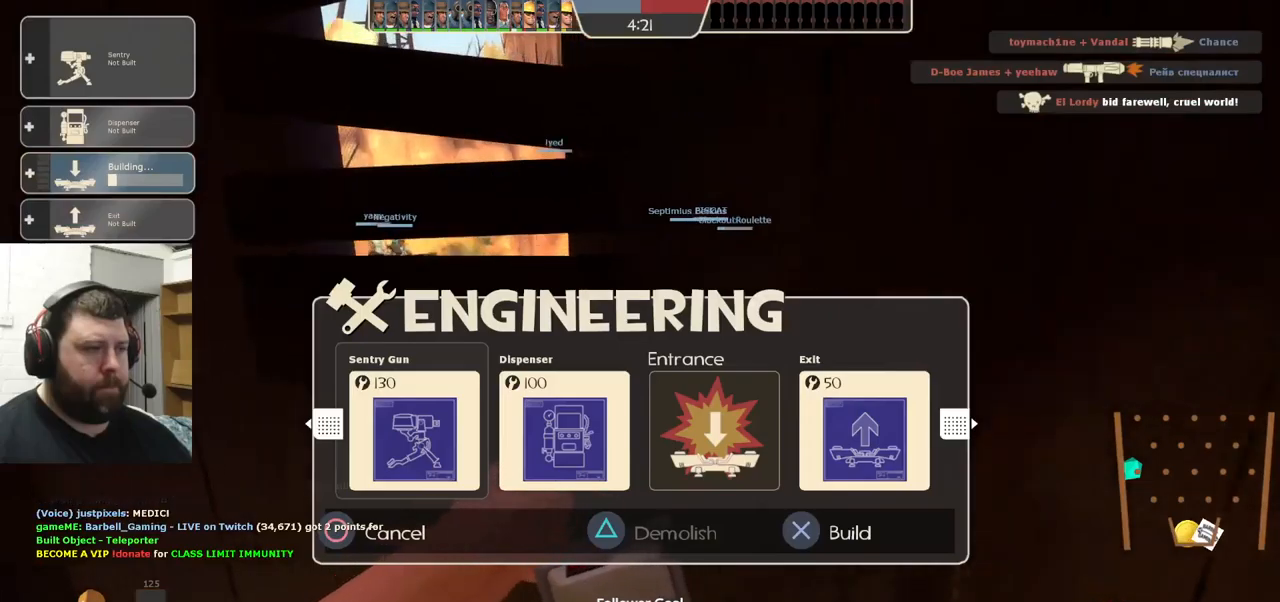
{"buttons": [], "left_stick": "center", "right_stick": "right", "events": [[133, "DPAD_RIGHT", "down"], [200, "DPAD_RIGHT", "up"], [283, "R2", "down"], [433, "R2", "up"], [433, "right_stick", "right"]]}
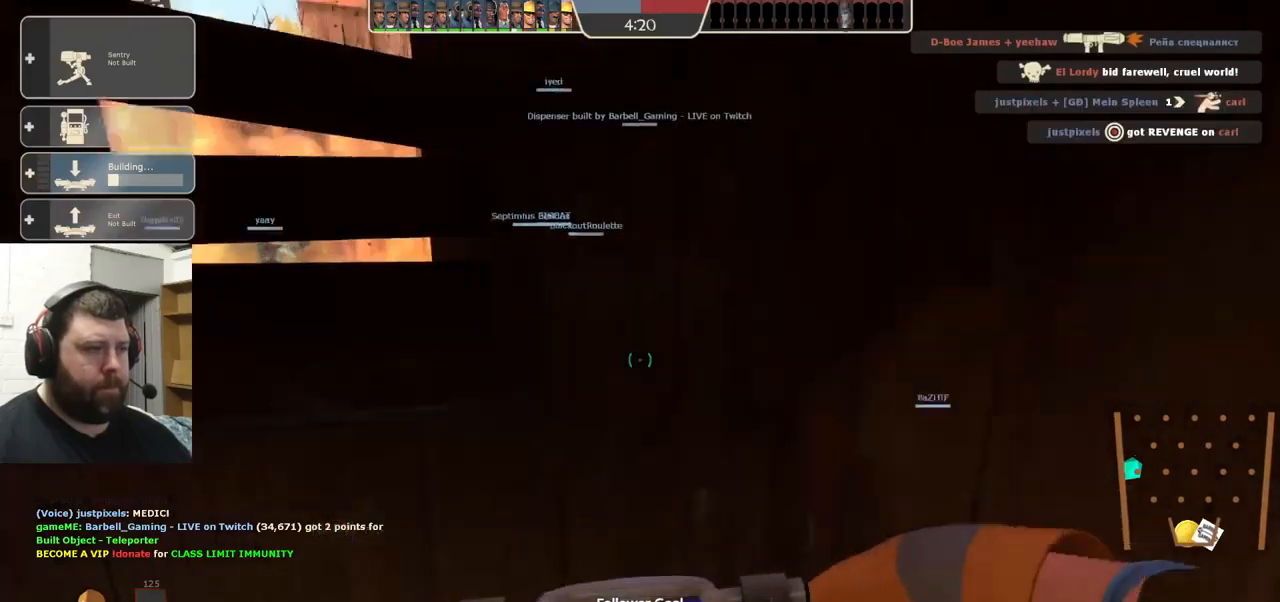
{"buttons": [], "left_stick": "center", "right_stick": "center", "events": [[250, "right_stick", "center"]]}
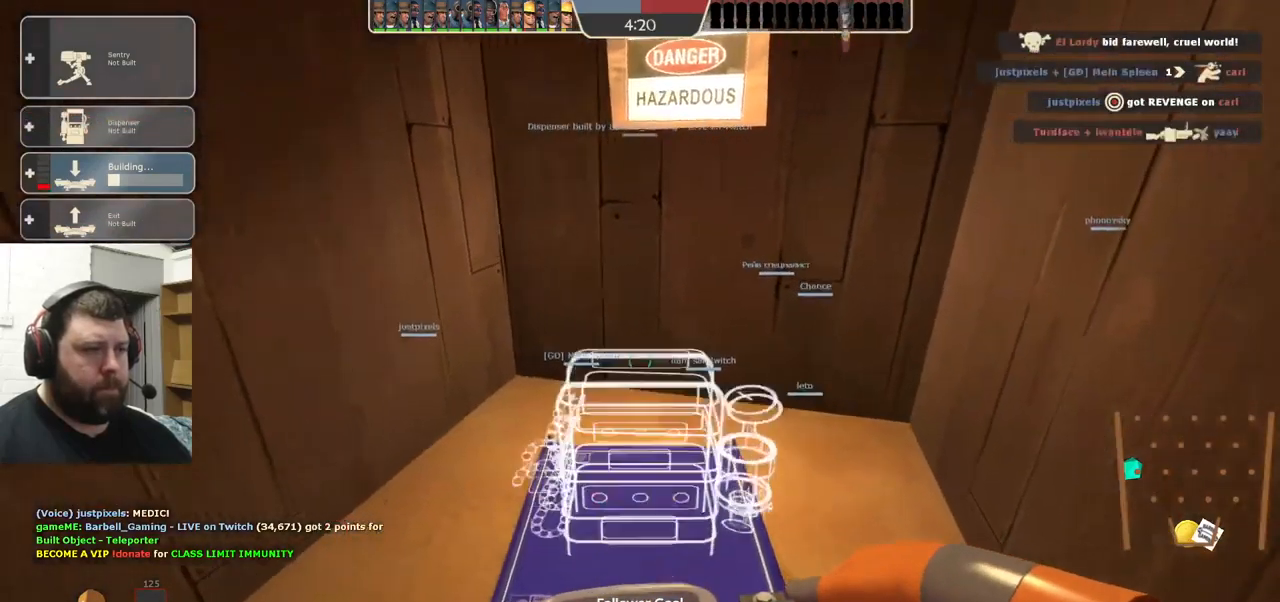
{"buttons": [], "left_stick": "right", "right_stick": "right", "events": [[150, "R2", "down"], [250, "R2", "up"], [450, "right_stick", "right"], [466, "left_stick", "right"]]}
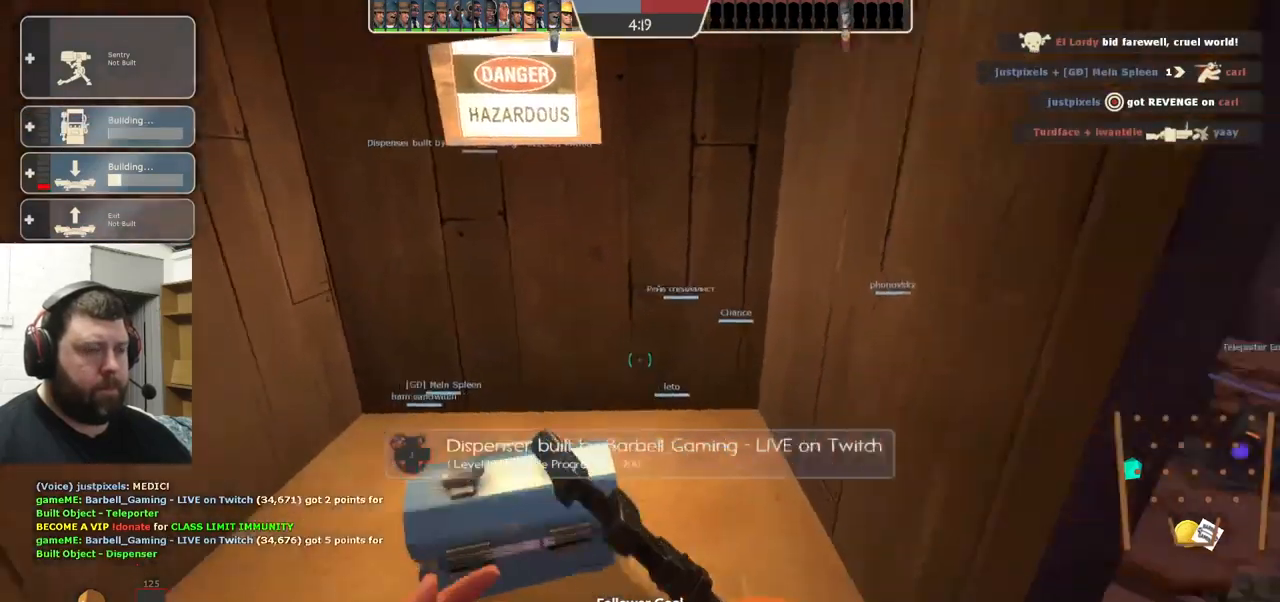
{"buttons": [], "left_stick": "up", "right_stick": "right", "events": [[183, "left_stick", "up"], [183, "right_stick", "center"], [366, "right_stick", "right"]]}
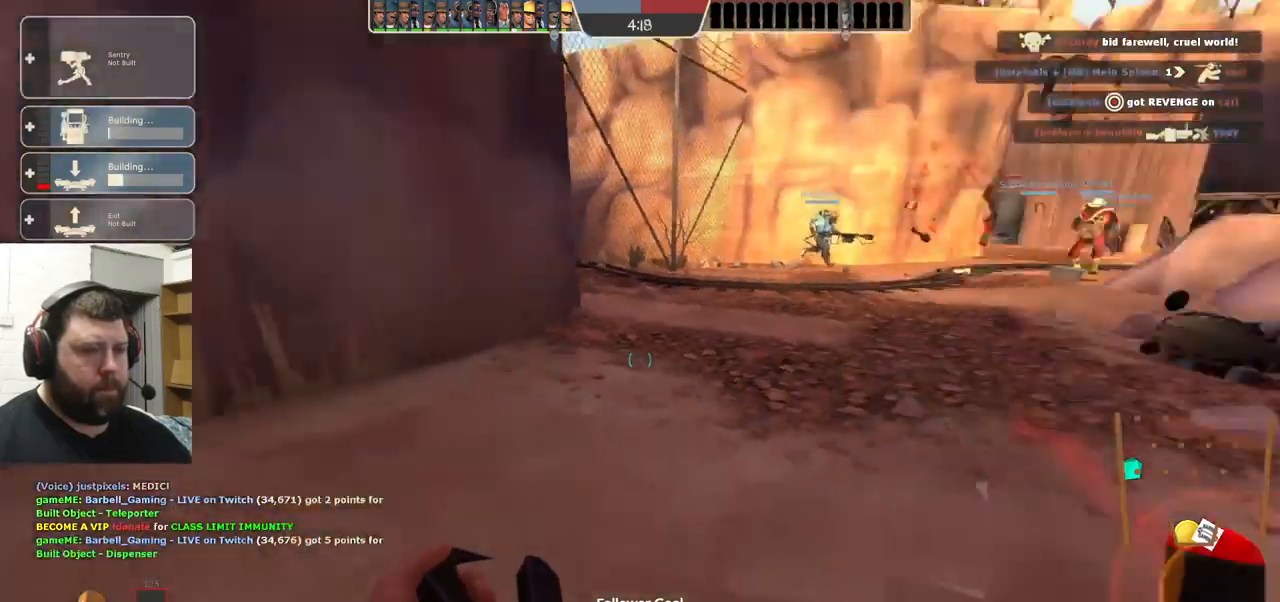
{"buttons": ["R2"], "left_stick": "up", "right_stick": "center", "events": [[83, "right_stick", "center"], [383, "DPAD_LEFT", "down"], [466, "DPAD_LEFT", "up"], [500, "R2", "down"]]}
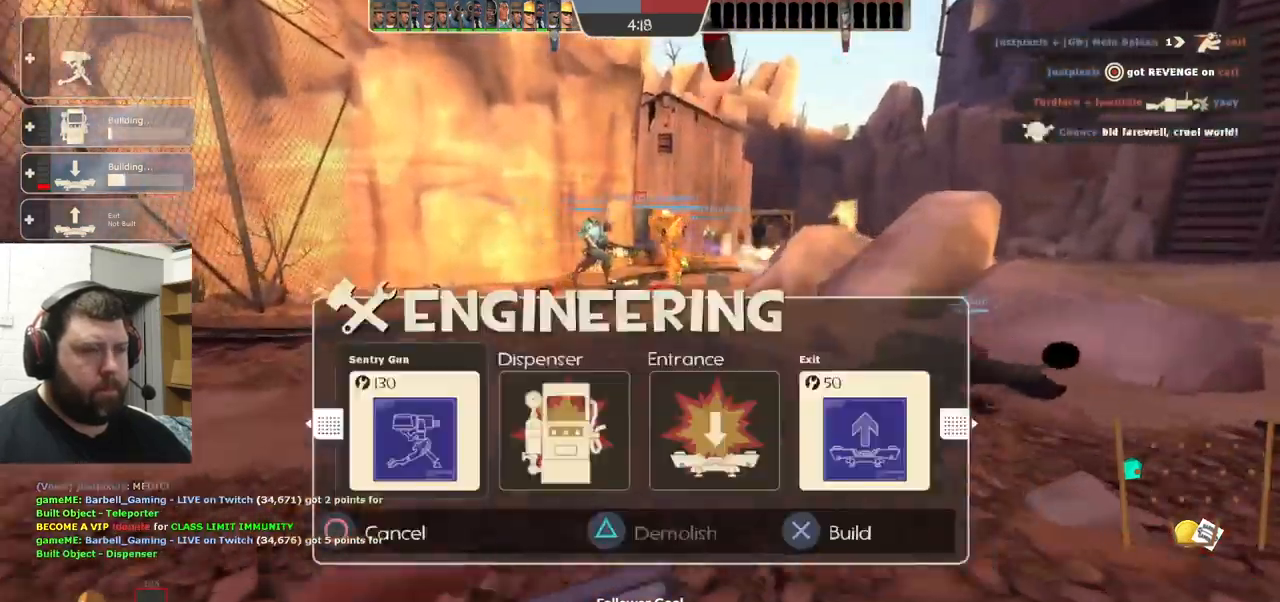
{"buttons": [], "left_stick": "up-left", "right_stick": "center", "events": [[150, "R2", "up"], [333, "left_stick", "up-left"]]}
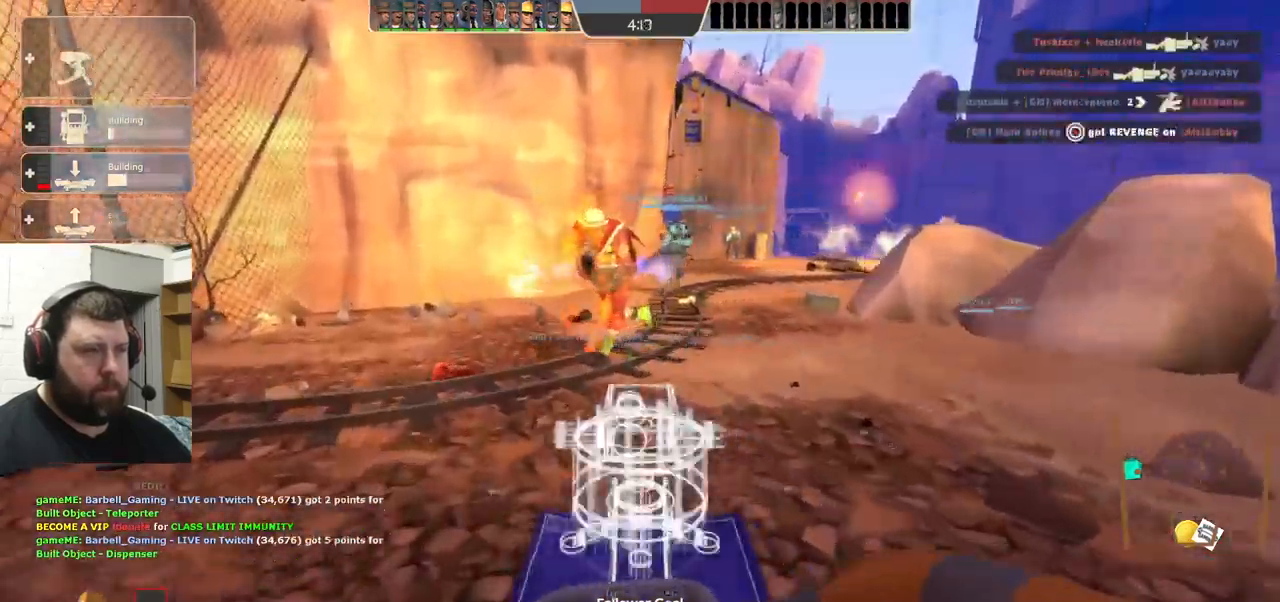
{"buttons": [], "left_stick": "up-left", "right_stick": "right", "events": [[500, "right_stick", "right"]]}
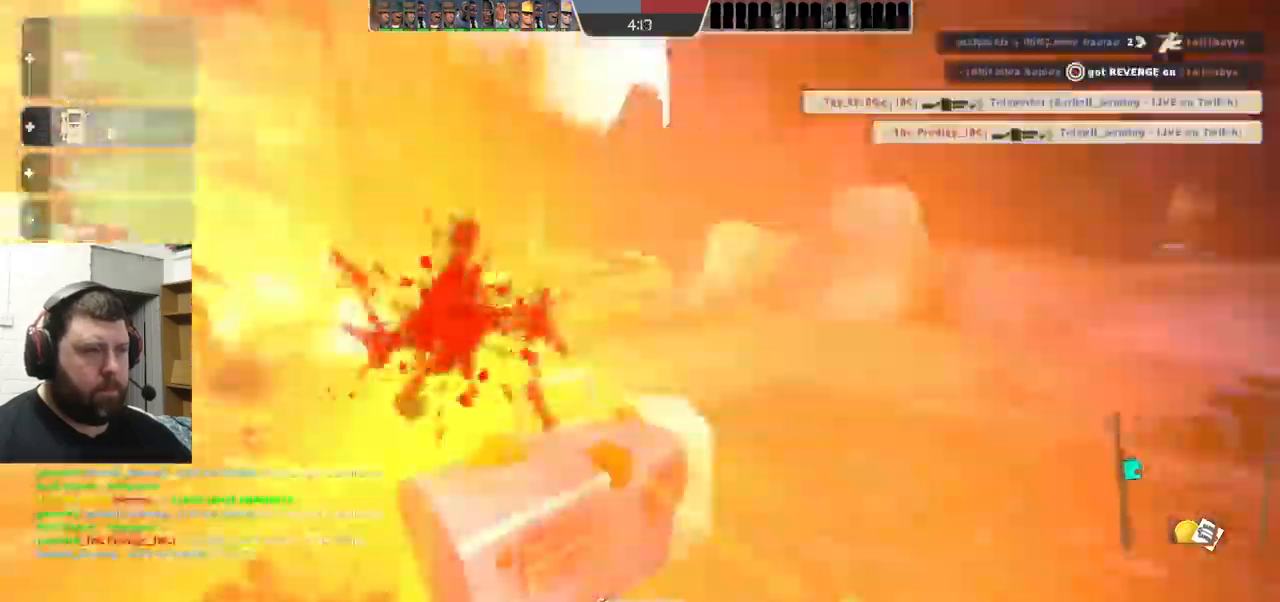
{"buttons": ["L1"], "left_stick": "up-left", "right_stick": "center", "events": [[66, "right_stick", "center"], [350, "L1", "down"], [416, "L1", "up"], [466, "L1", "down"]]}
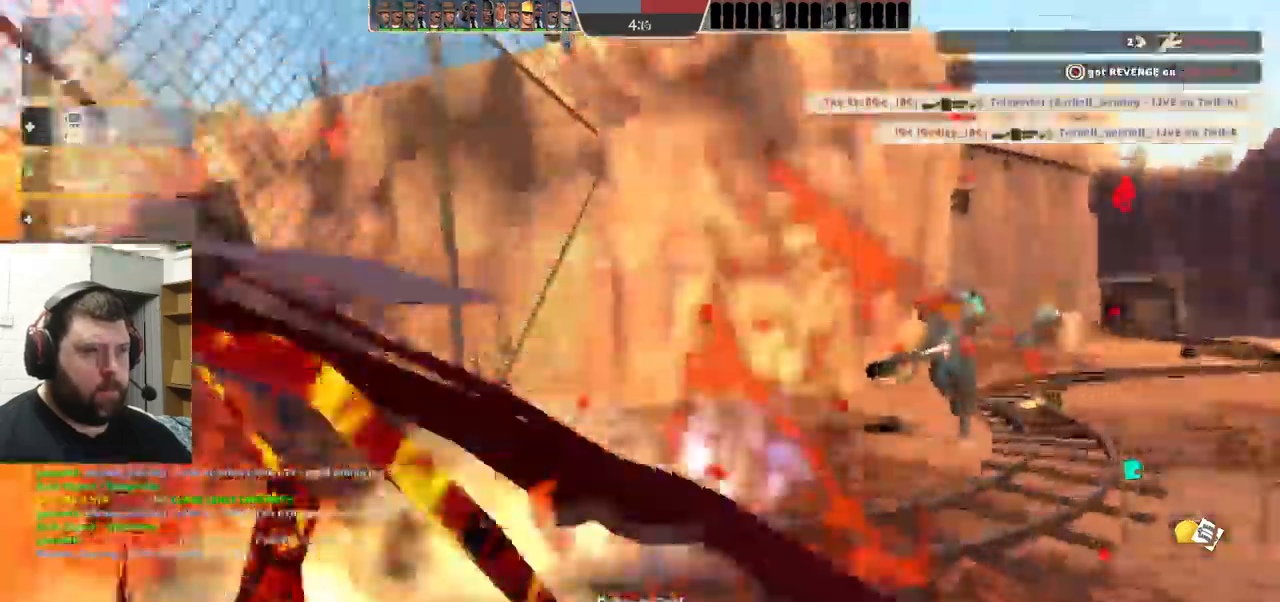
{"buttons": [], "left_stick": "center", "right_stick": "center", "events": [[16, "L1", "up"], [33, "left_stick", "center"], [316, "L1", "down"], [383, "L1", "up"]]}
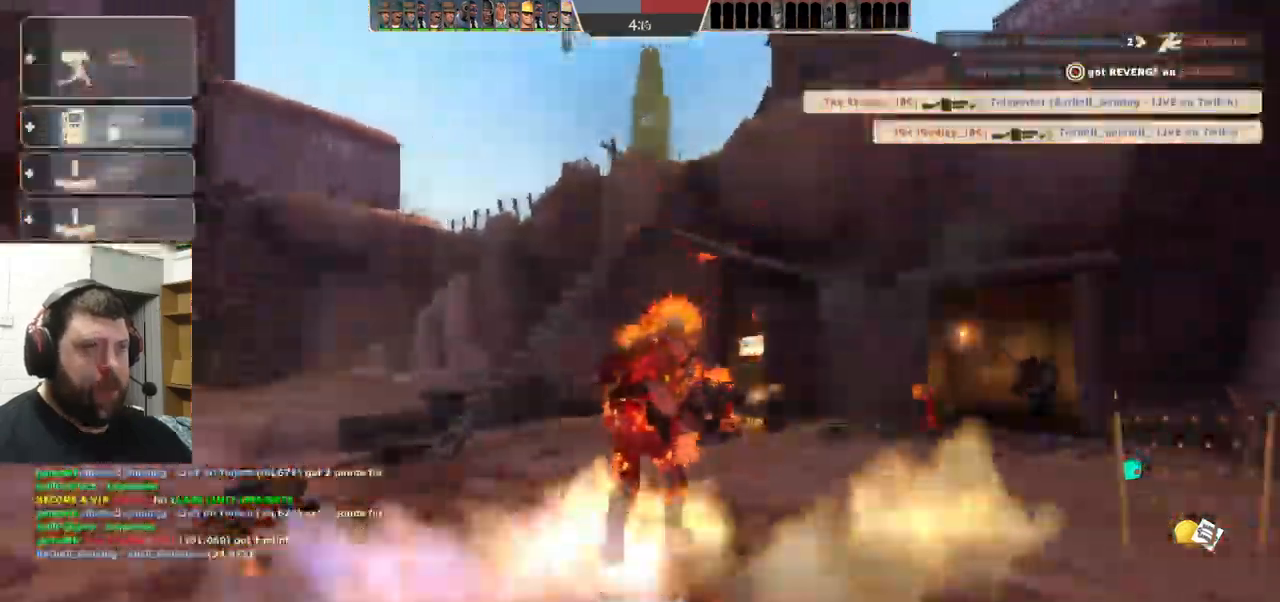
{"buttons": [], "left_stick": "center", "right_stick": "center", "events": [[133, "L1", "down"], [350, "L1", "up"]]}
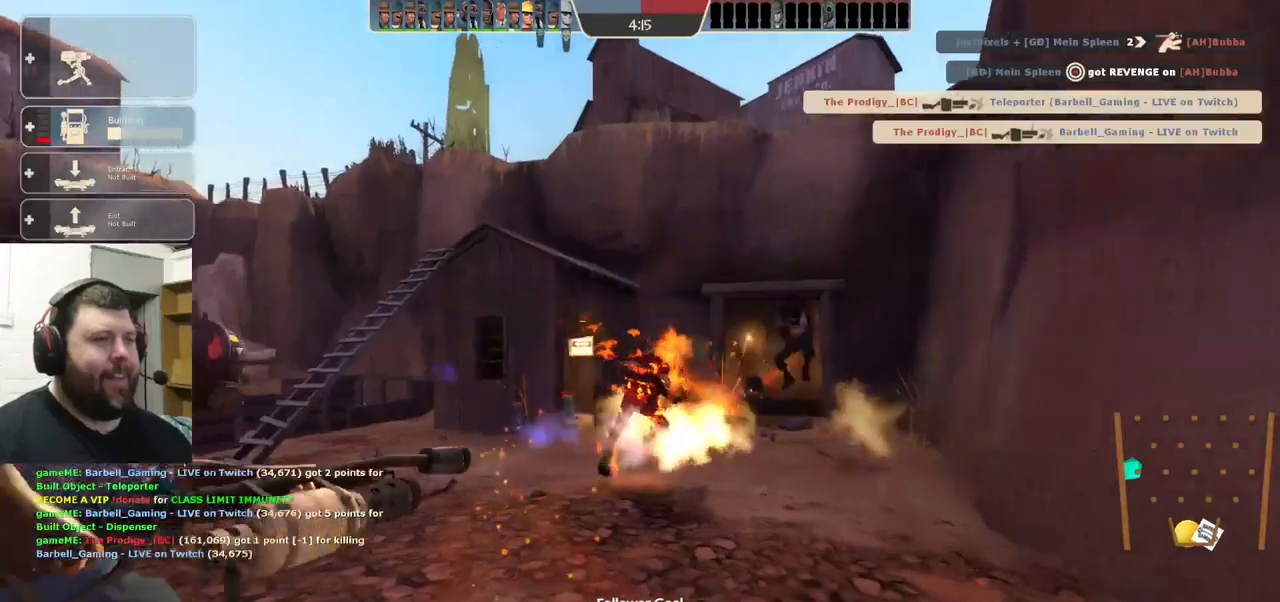
{"buttons": [], "left_stick": "center", "right_stick": "center", "events": []}
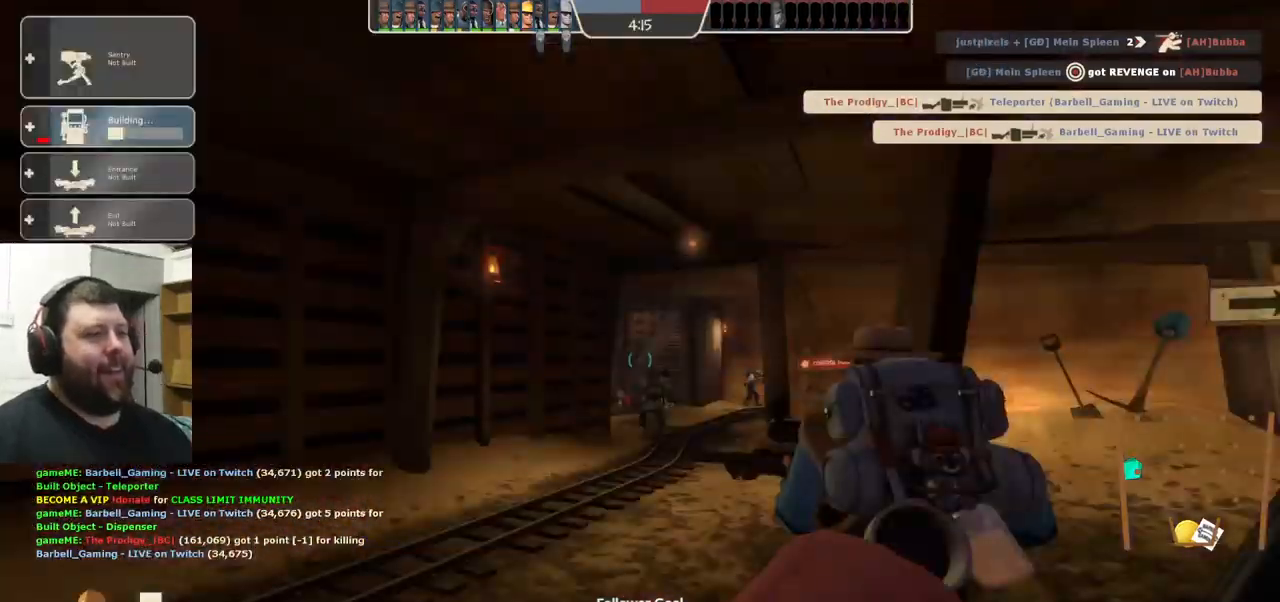
{"buttons": [], "left_stick": "up", "right_stick": "center", "events": [[450, "left_stick", "up"]]}
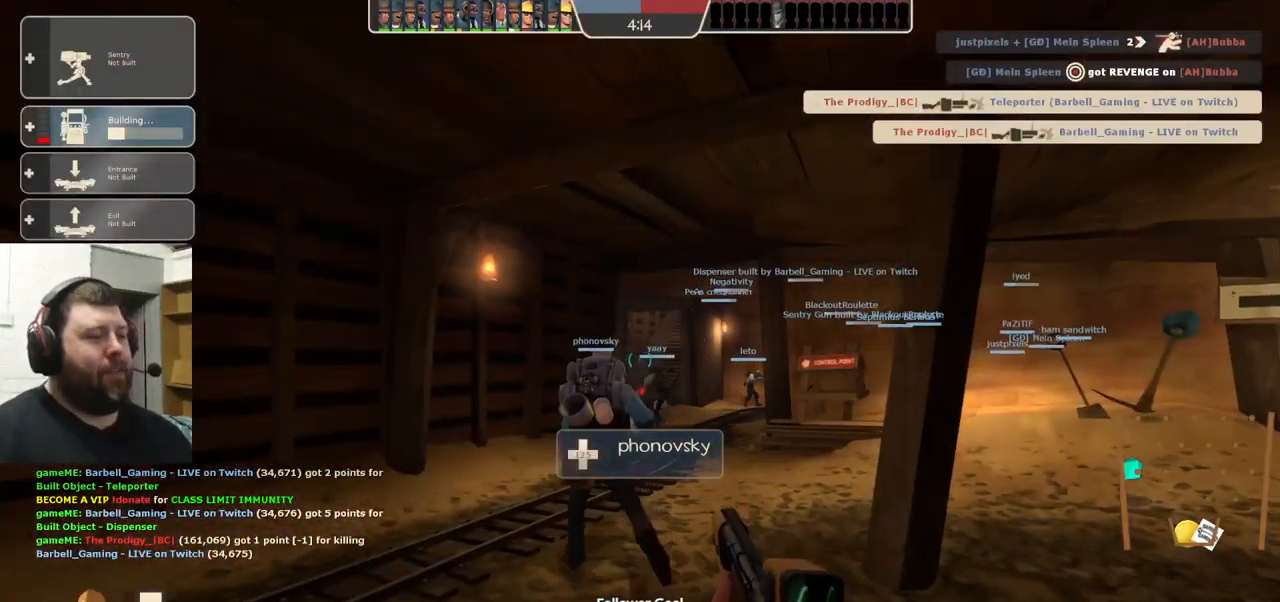
{"buttons": [], "left_stick": "up", "right_stick": "center", "events": []}